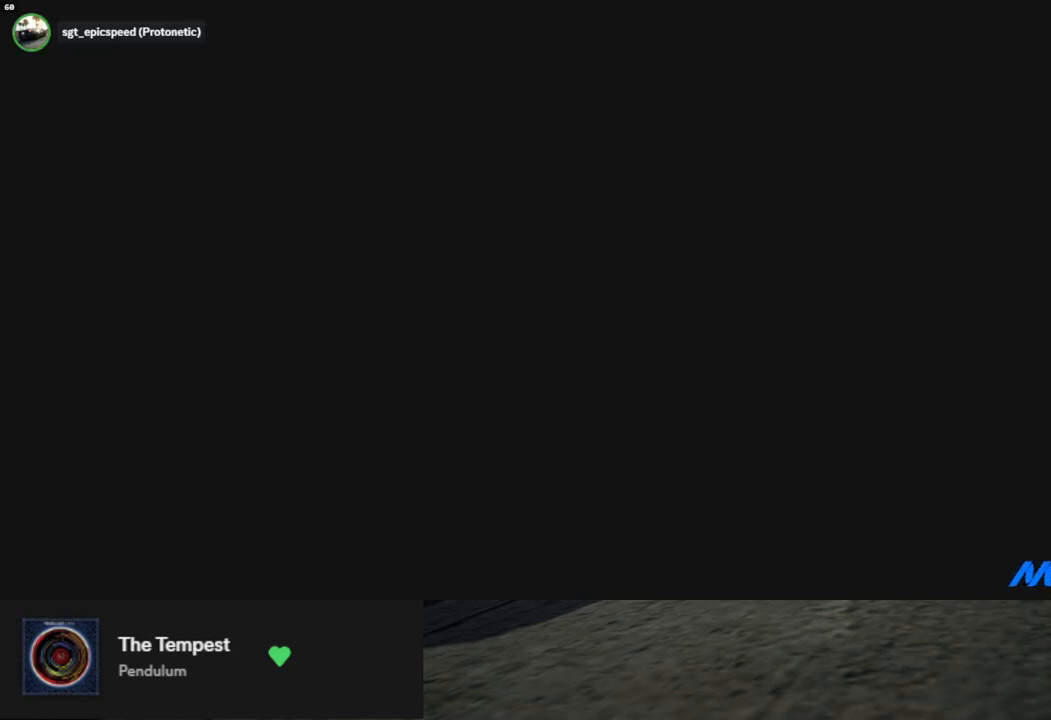
Gameplay with a controller (Xbox layout); each line is a JSON object with the inputs held at the frame after it. "events" lists button and stick changes between this image and that frame as [ms after this image, input, new state], when the widget could be followed in between.
{"buttons": [], "left_stick": "center", "right_stick": "center", "events": []}
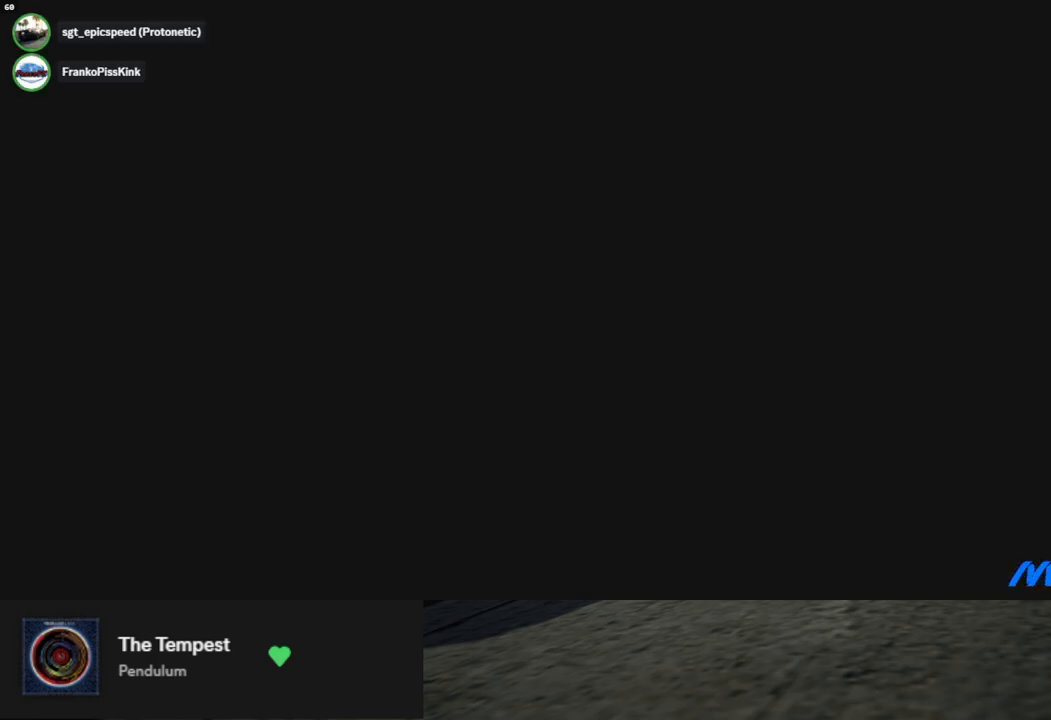
{"buttons": [], "left_stick": "center", "right_stick": "center", "events": [[268, "R2", "down"], [469, "R2", "up"]]}
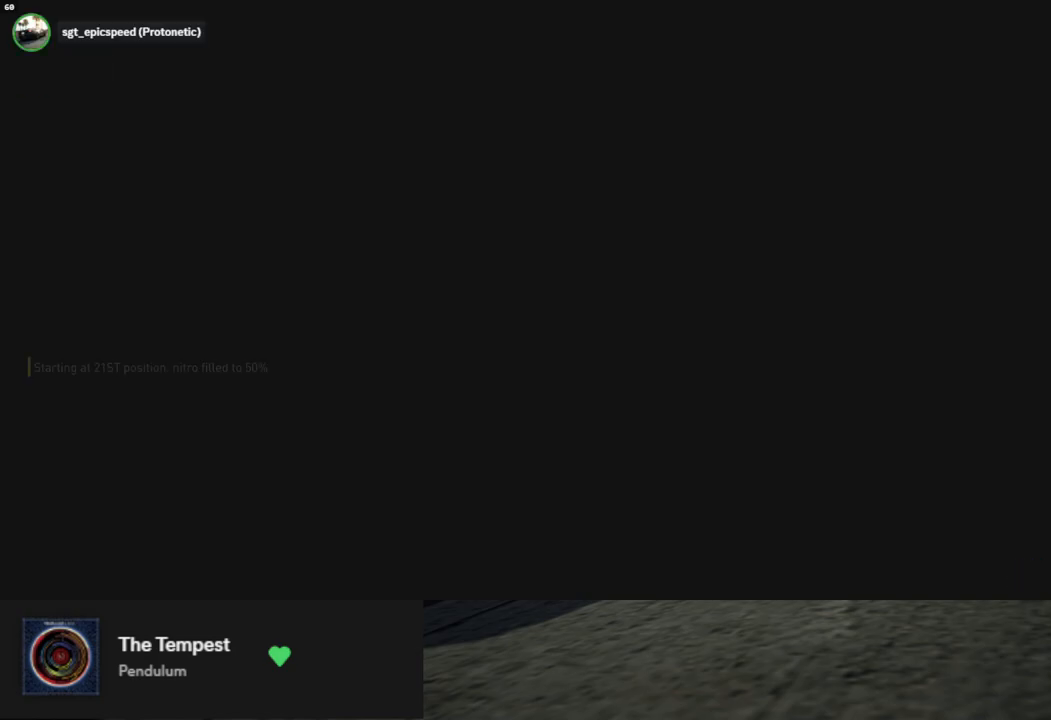
{"buttons": [], "left_stick": "center", "right_stick": "center", "events": []}
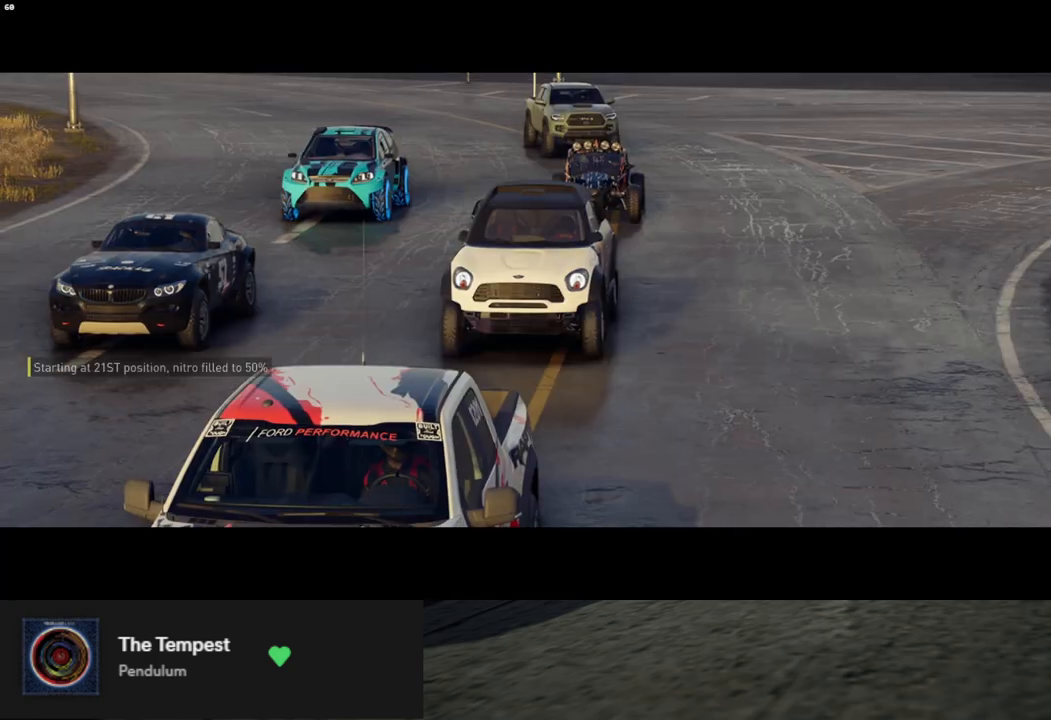
{"buttons": [], "left_stick": "center", "right_stick": "center", "events": []}
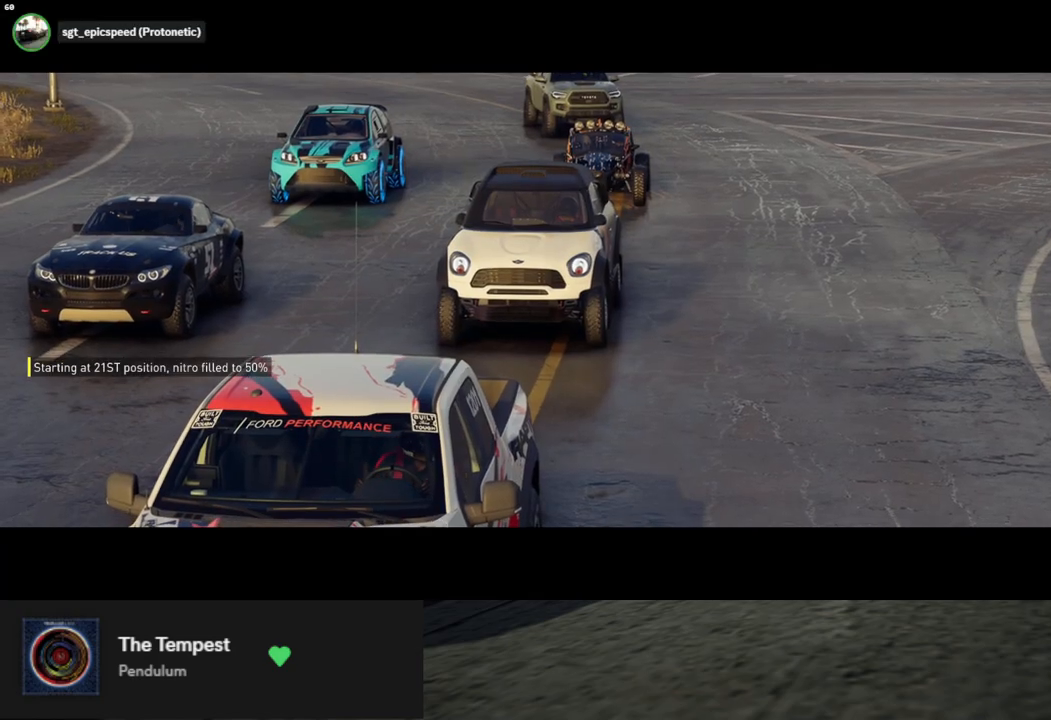
{"buttons": [], "left_stick": "center", "right_stick": "center", "events": []}
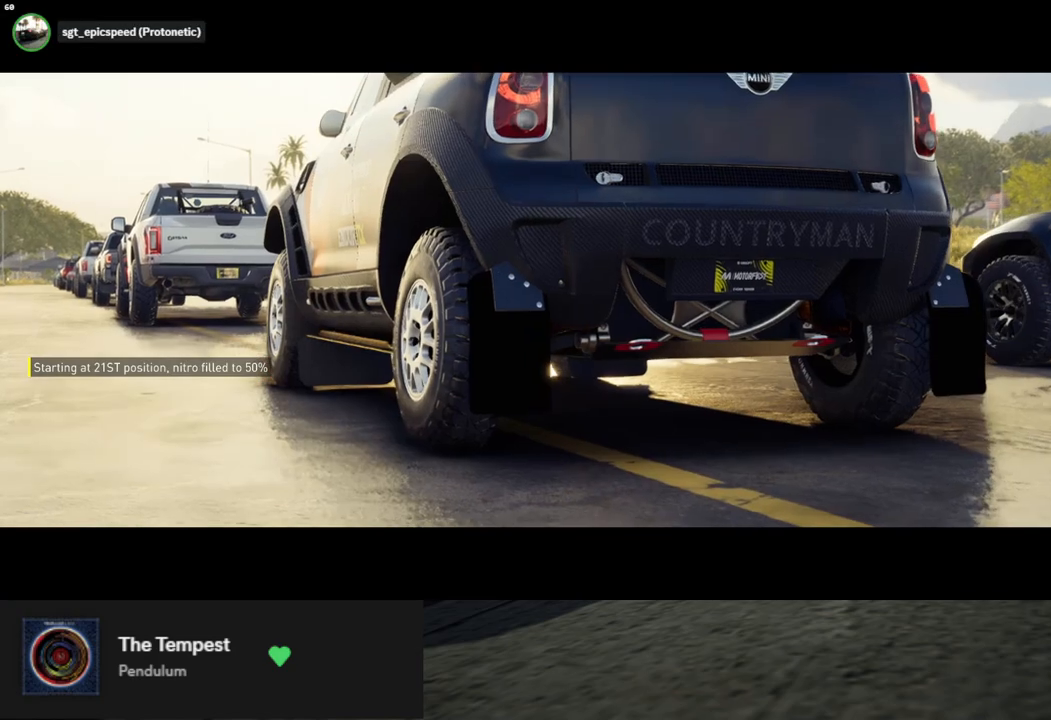
{"buttons": [], "left_stick": "center", "right_stick": "center", "events": []}
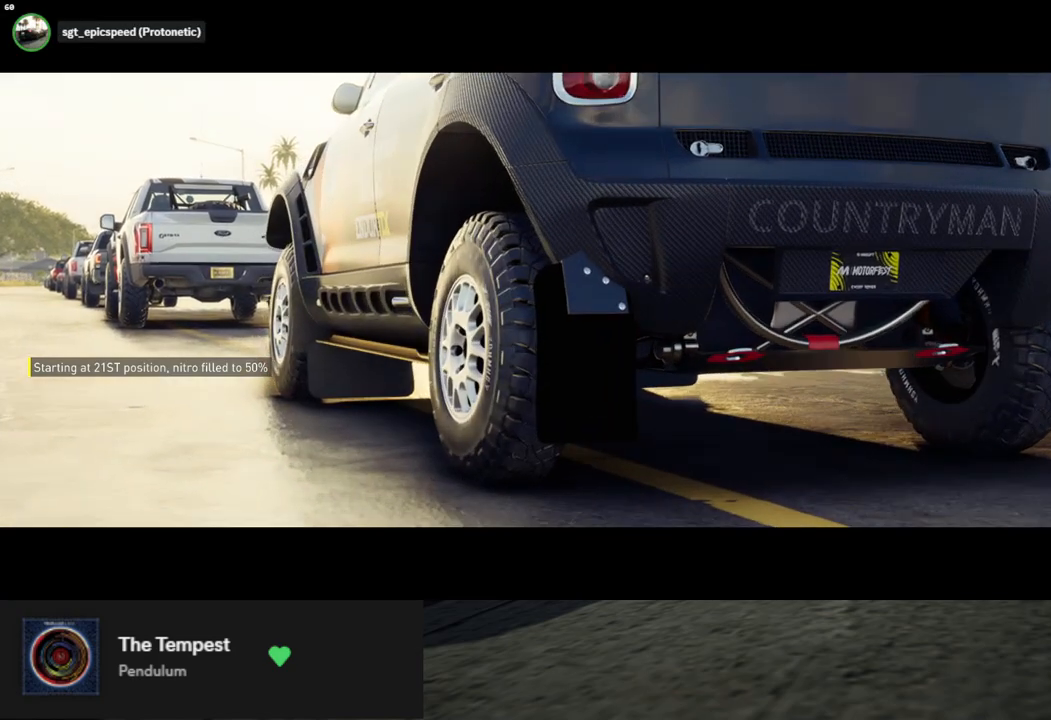
{"buttons": [], "left_stick": "center", "right_stick": "center", "events": []}
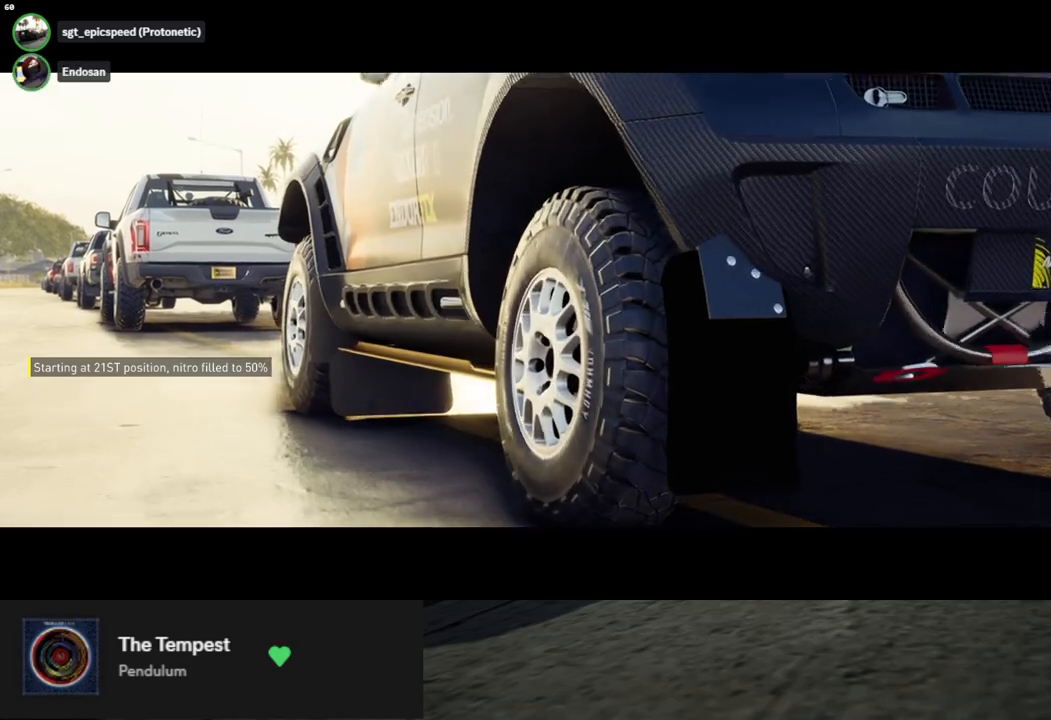
{"buttons": [], "left_stick": "center", "right_stick": "center", "events": []}
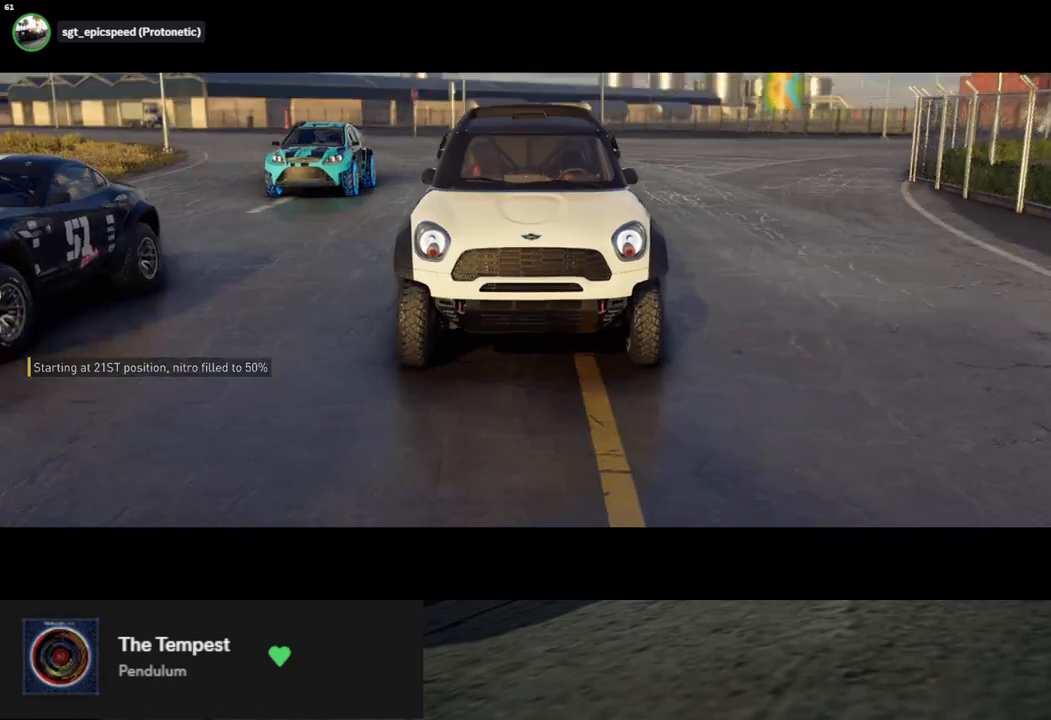
{"buttons": ["R2"], "left_stick": "center", "right_stick": "center", "events": [[184, "R2", "down"]]}
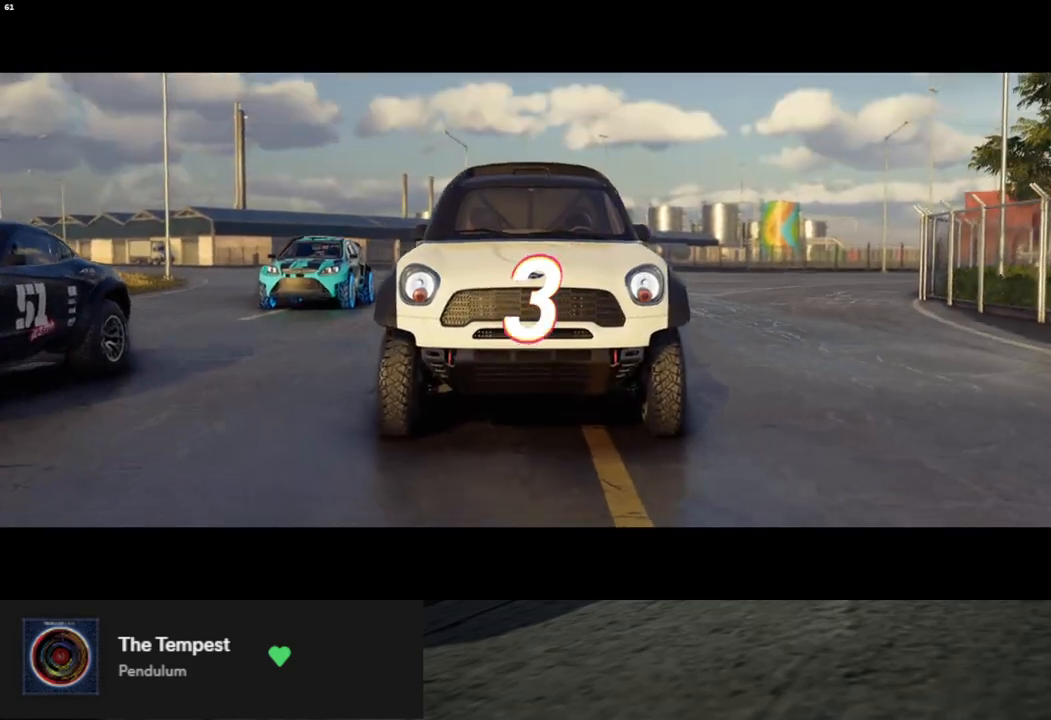
{"buttons": ["R2"], "left_stick": "center", "right_stick": "center", "events": [[217, "R2", "up"], [351, "R2", "down"]]}
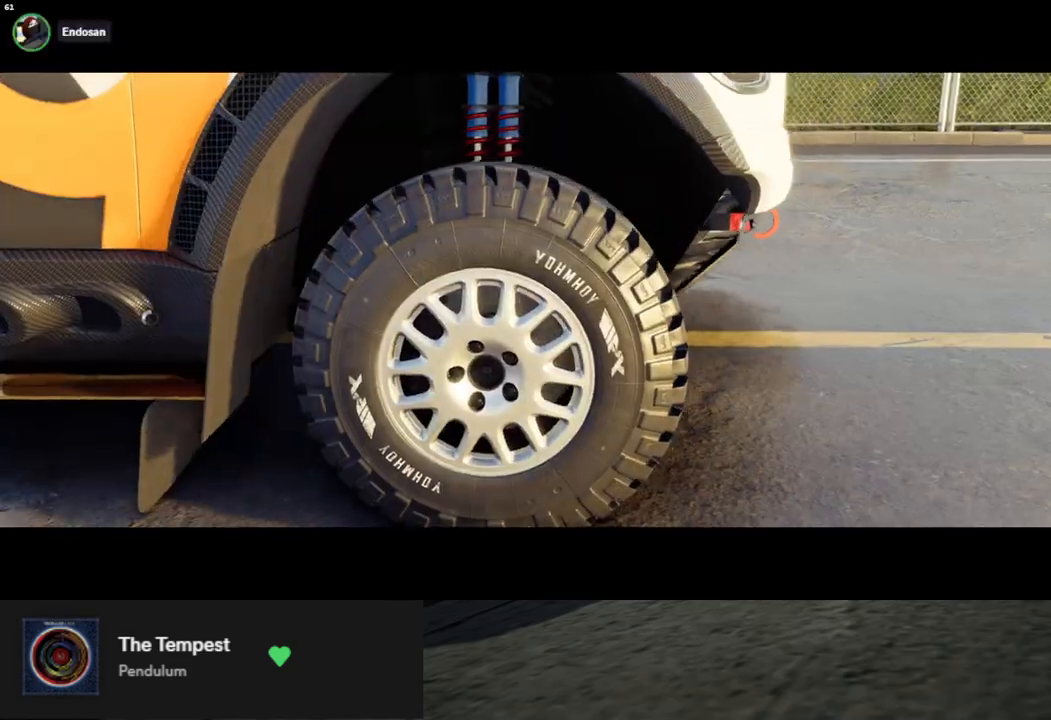
{"buttons": [], "left_stick": "center", "right_stick": "center", "events": [[33, "R2", "up"], [183, "R2", "down"], [317, "R2", "up"], [367, "R2", "down"], [484, "R2", "up"]]}
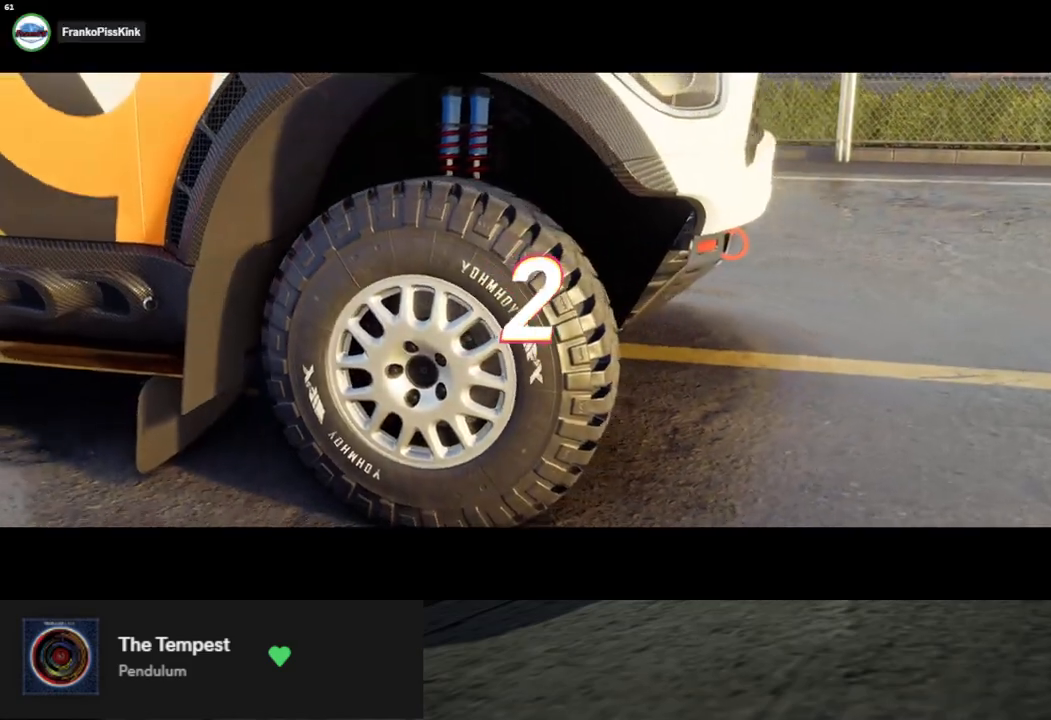
{"buttons": [], "left_stick": "center", "right_stick": "center", "events": [[218, "R2", "down"], [368, "R2", "up"]]}
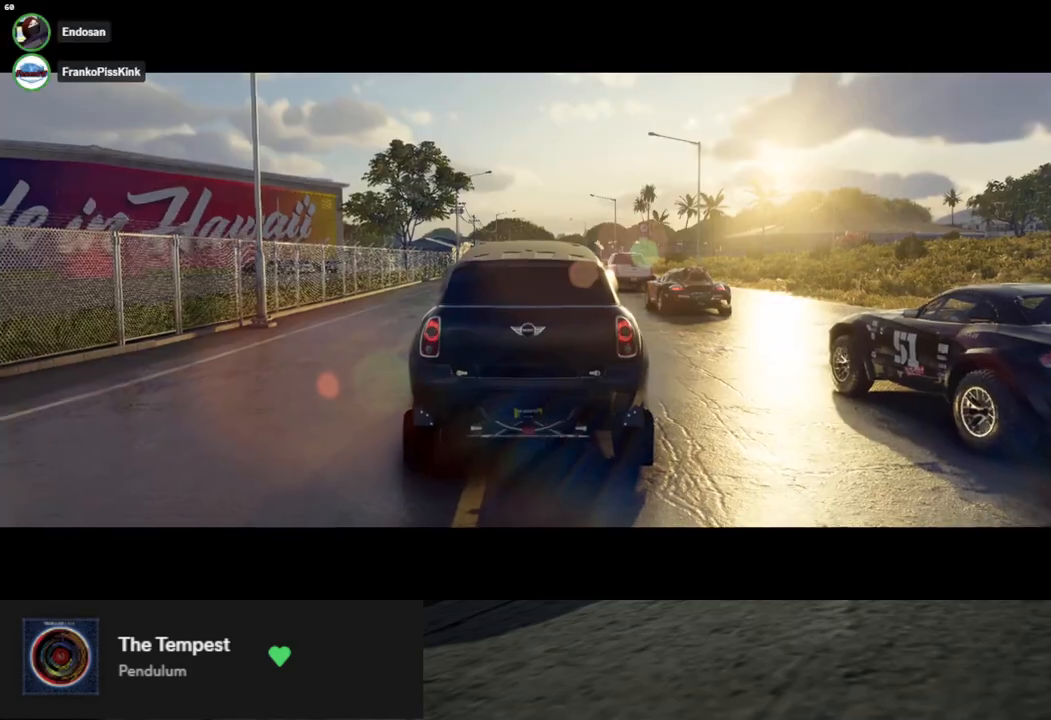
{"buttons": [], "left_stick": "center", "right_stick": "center", "events": [[33, "R2", "down"], [167, "R2", "up"]]}
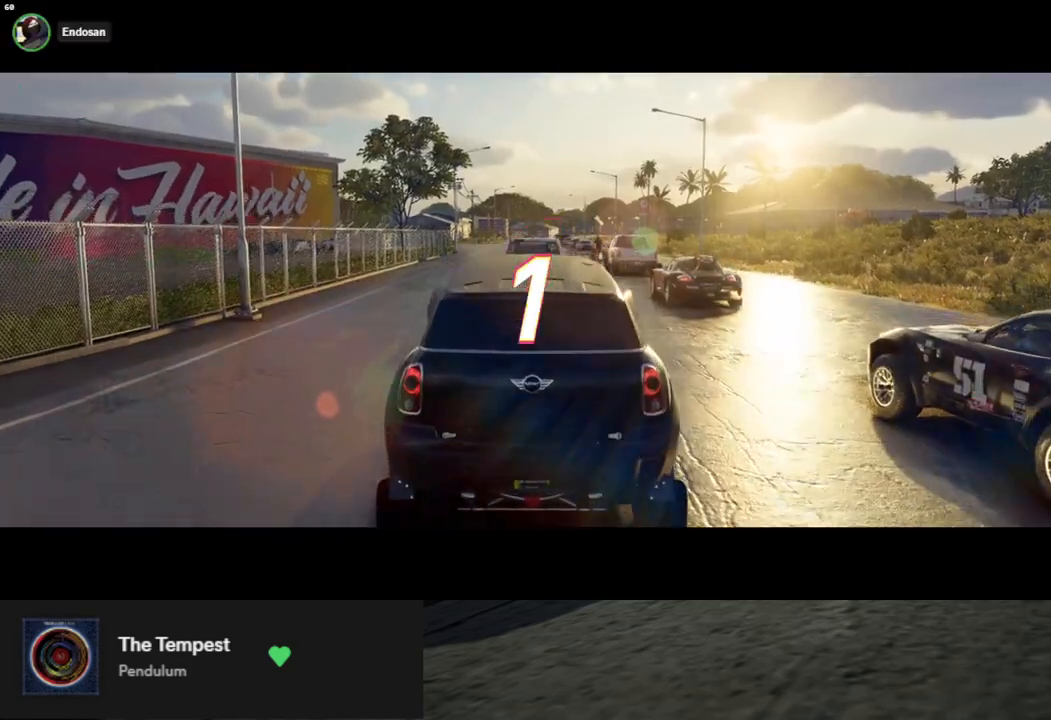
{"buttons": ["R2"], "left_stick": "center", "right_stick": "center", "events": [[267, "R2", "down"]]}
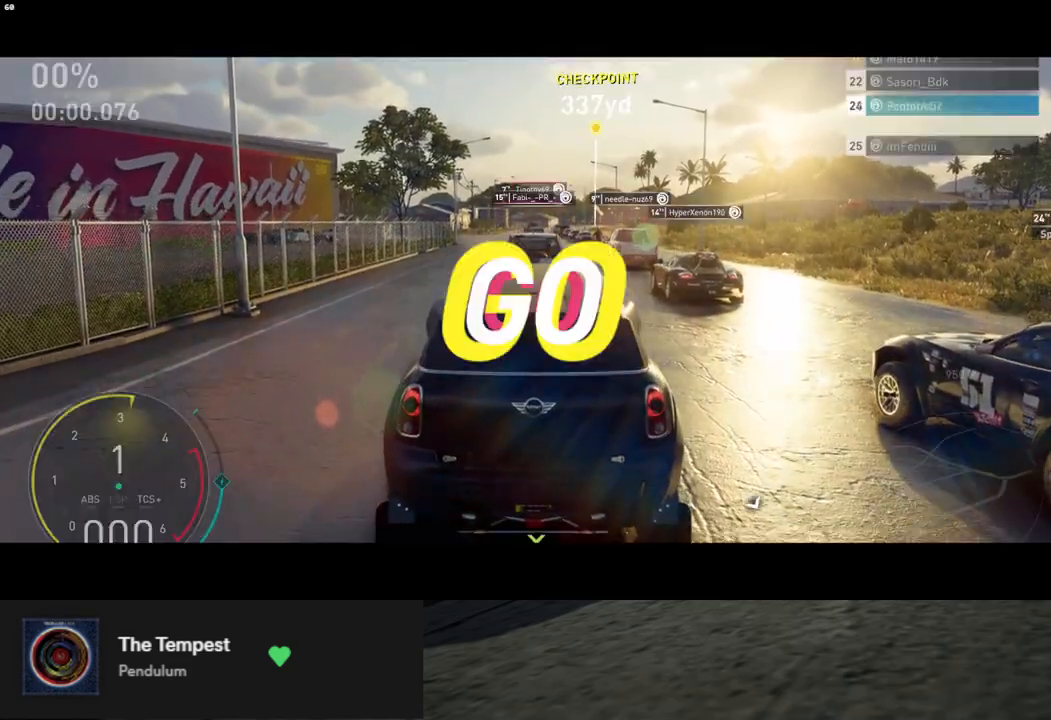
{"buttons": ["R2"], "left_stick": "center", "right_stick": "center", "events": [[84, "left_stick", "left"], [268, "left_stick", "center"]]}
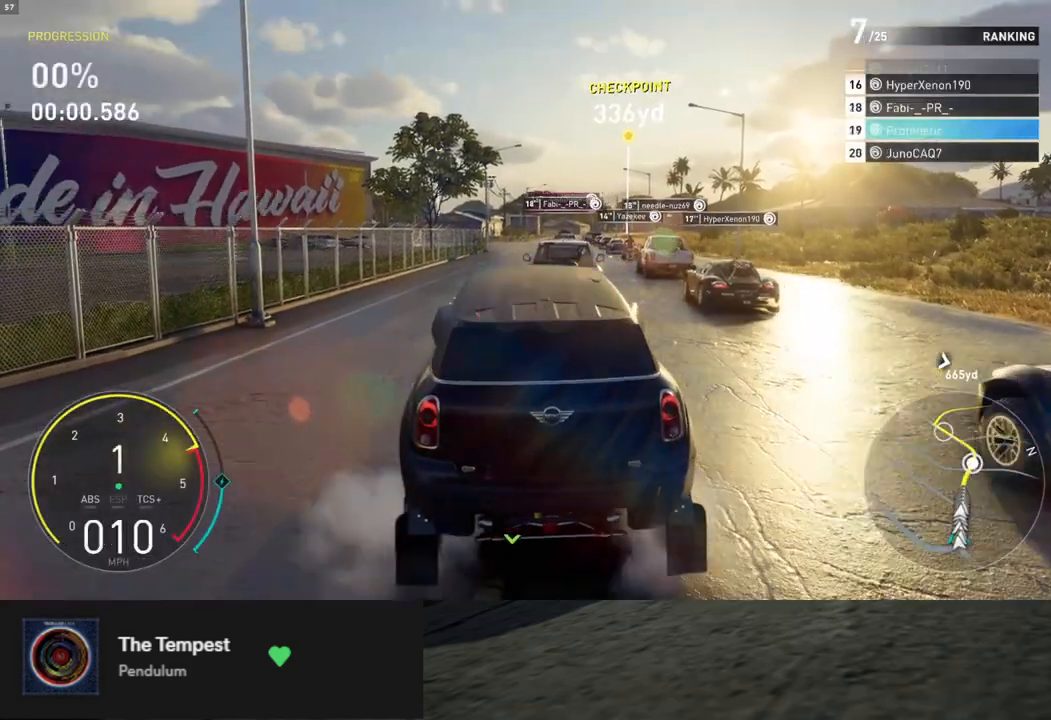
{"buttons": ["R2"], "left_stick": "center", "right_stick": "center", "events": [[100, "left_stick", "left"], [218, "left_stick", "center"], [351, "A", "down"], [435, "A", "up"]]}
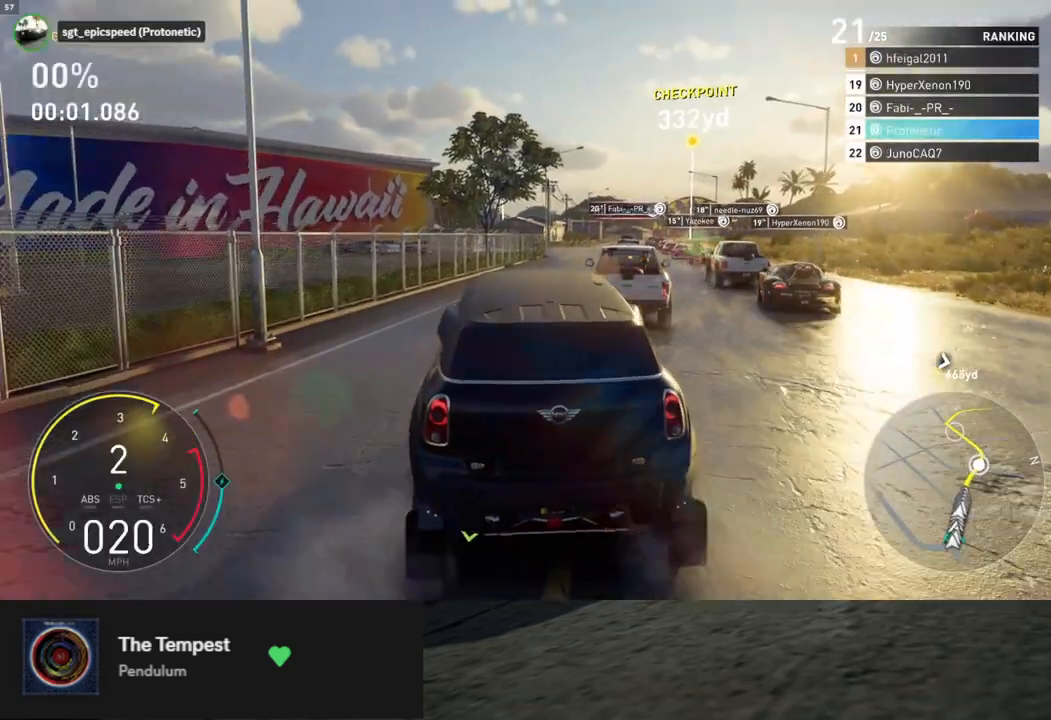
{"buttons": ["R2"], "left_stick": "center", "right_stick": "center", "events": [[17, "left_stick", "right"], [100, "left_stick", "center"]]}
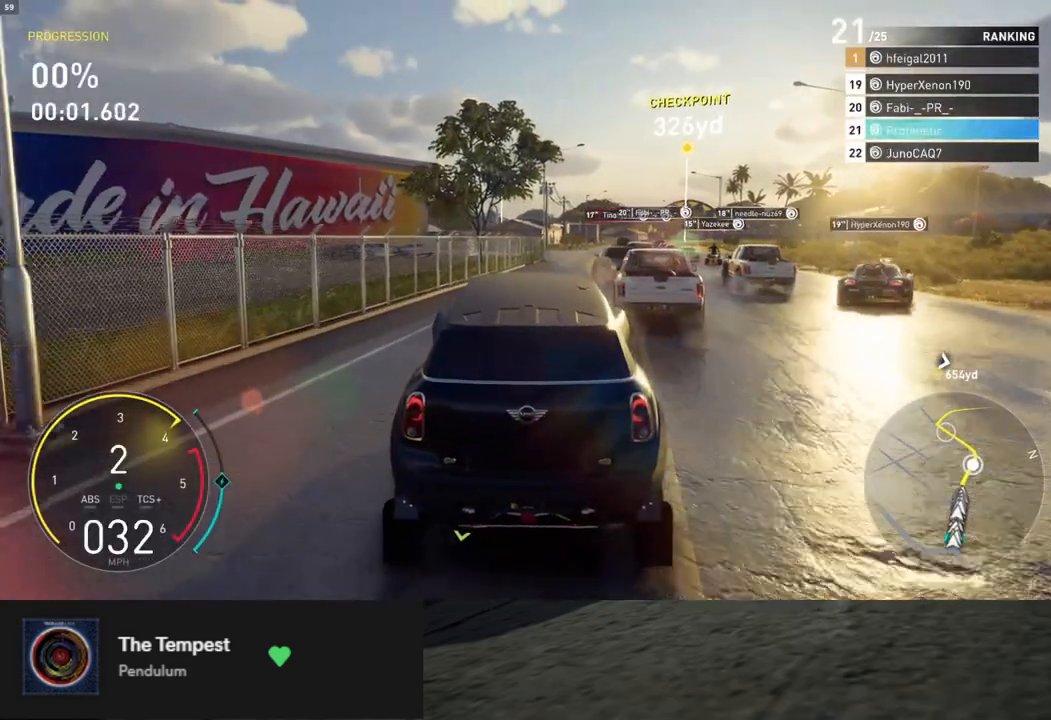
{"buttons": ["A", "R2"], "left_stick": "center", "right_stick": "center", "events": [[101, "left_stick", "right"], [184, "left_stick", "center"], [418, "A", "down"]]}
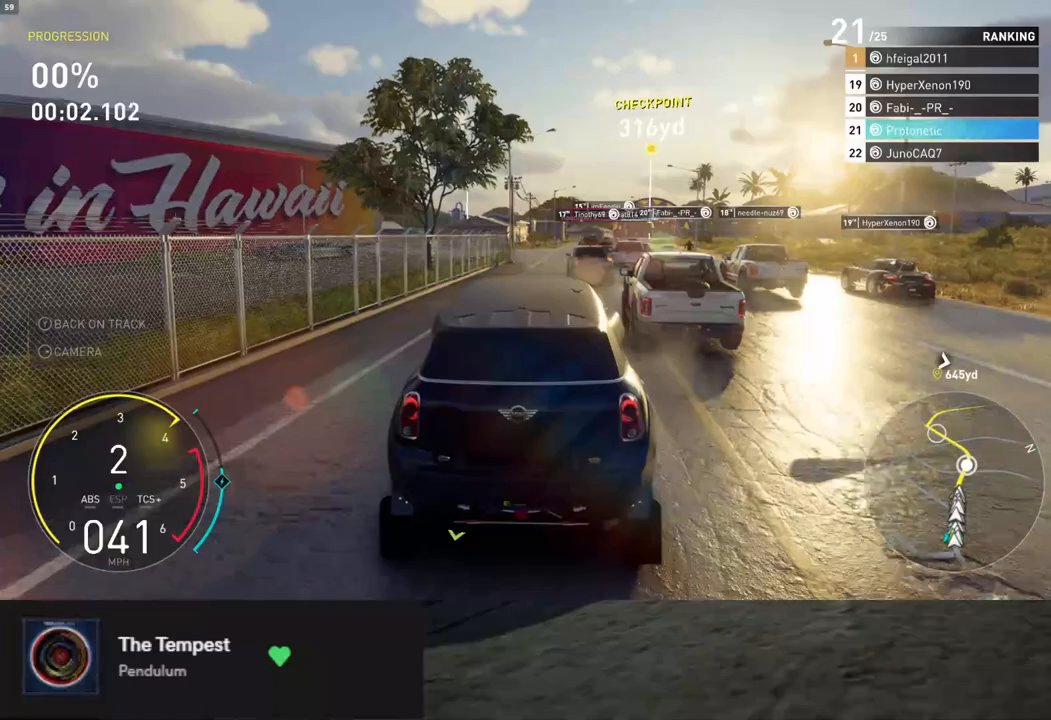
{"buttons": ["R2"], "left_stick": "center", "right_stick": "center", "events": [[17, "A", "up"], [368, "left_stick", "right"], [418, "left_stick", "center"]]}
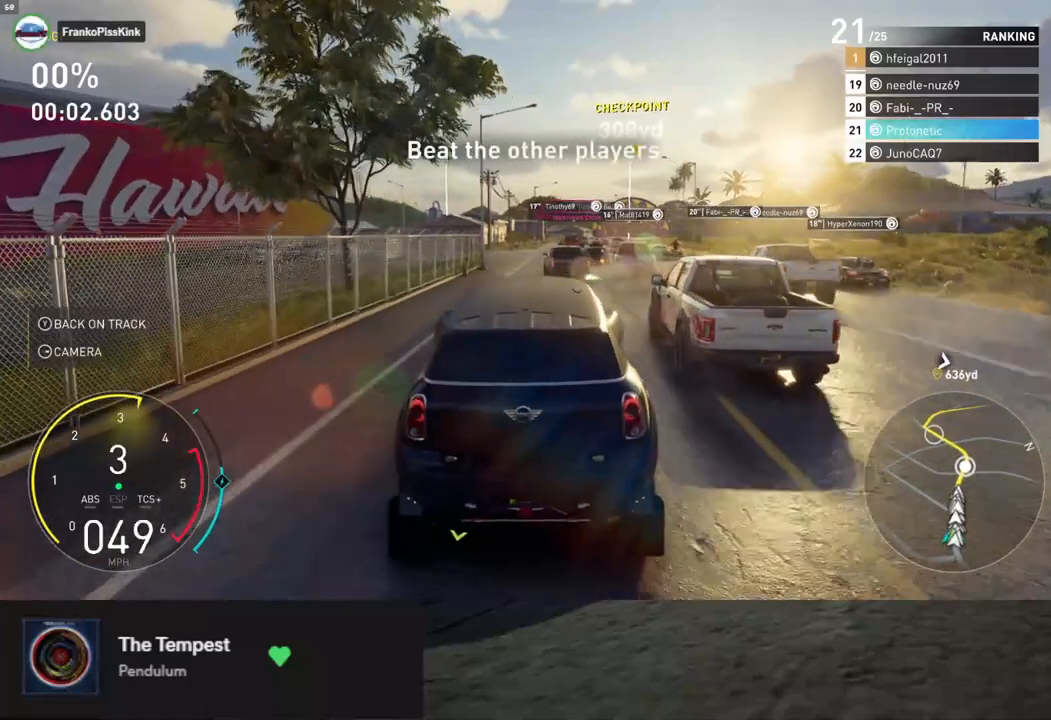
{"buttons": ["R2"], "left_stick": "center", "right_stick": "center", "events": []}
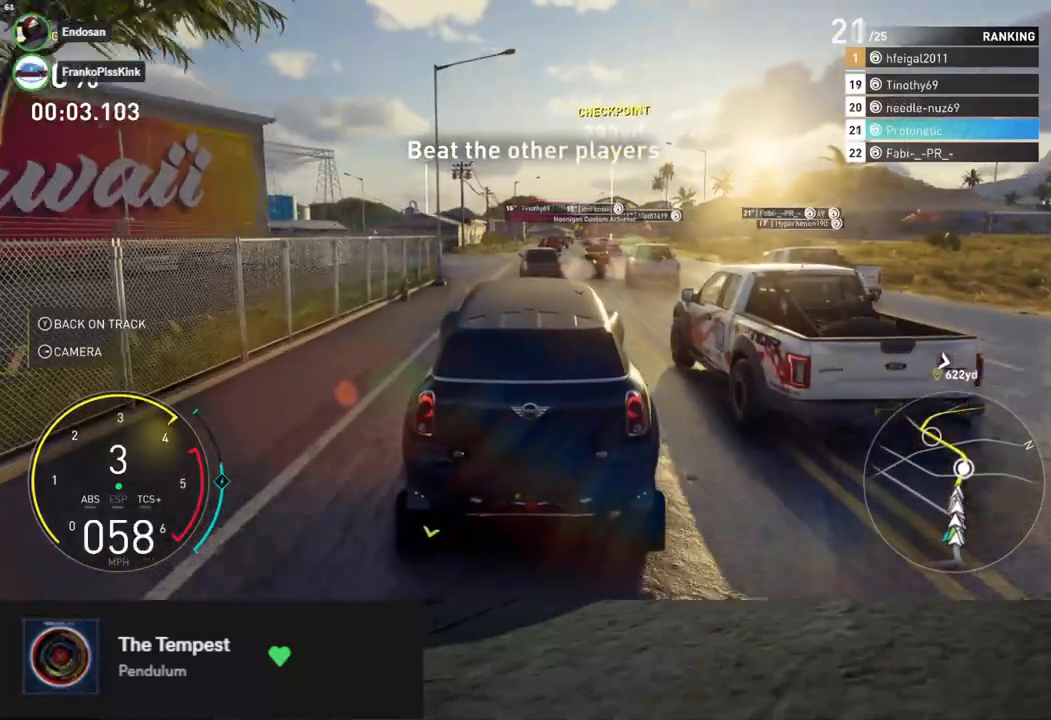
{"buttons": ["R2"], "left_stick": "center", "right_stick": "center", "events": [[34, "left_stick", "left"], [134, "left_stick", "center"], [235, "left_stick", "right"], [318, "left_stick", "center"]]}
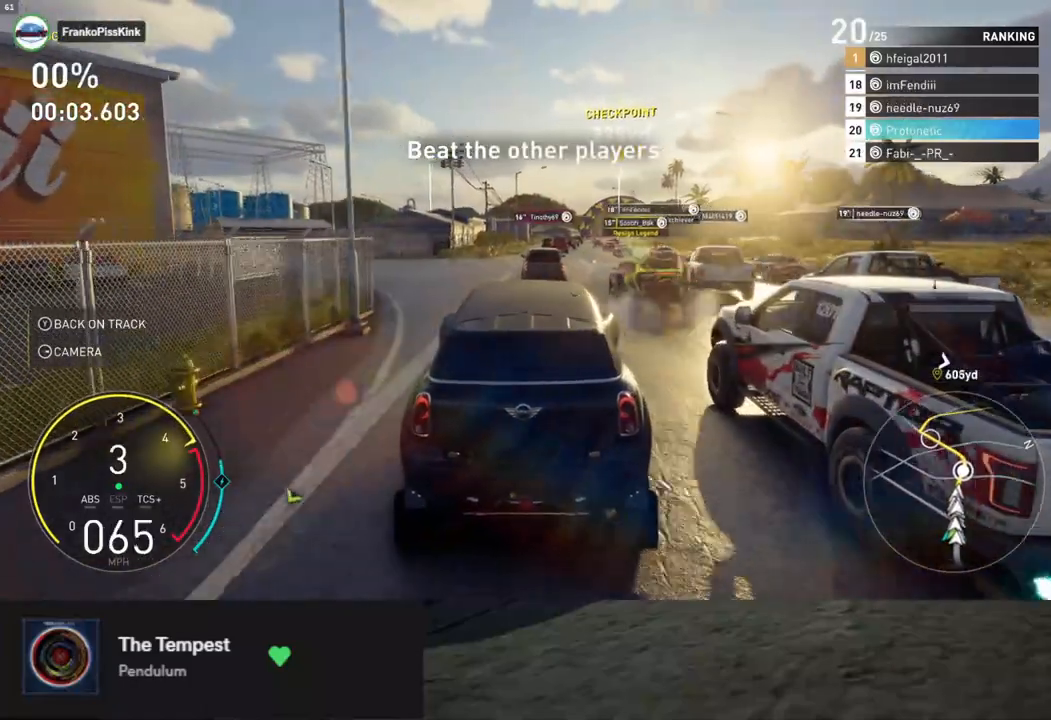
{"buttons": ["R2"], "left_stick": "center", "right_stick": "center", "events": [[134, "A", "down"], [217, "A", "up"], [351, "left_stick", "right"], [435, "left_stick", "center"]]}
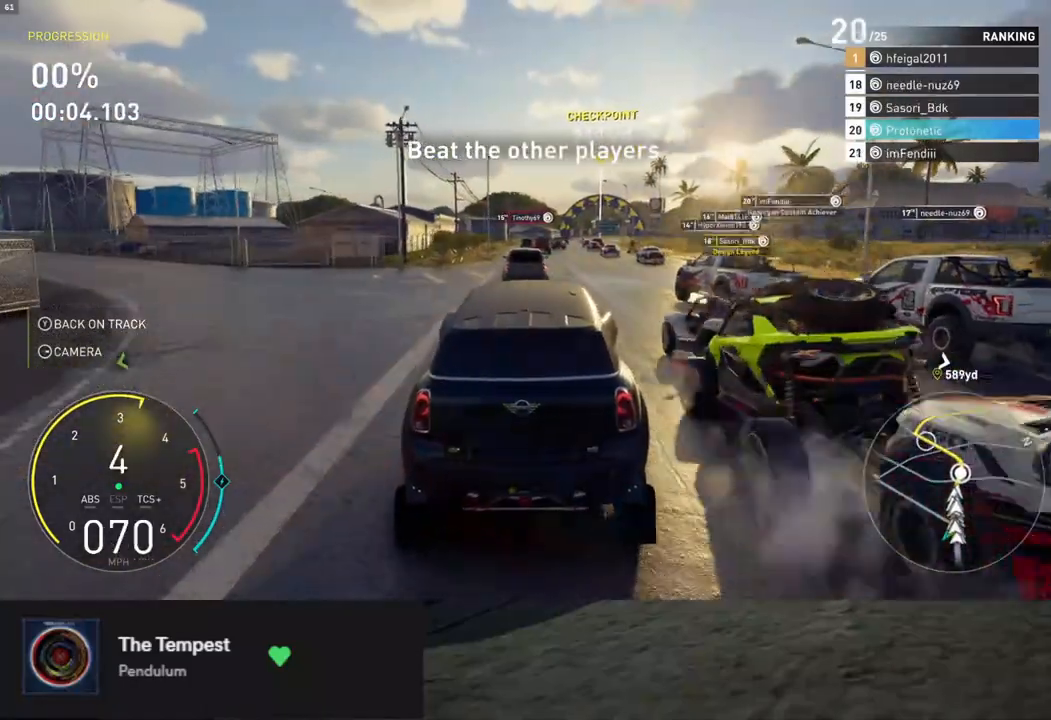
{"buttons": ["R2"], "left_stick": "center", "right_stick": "down", "events": [[117, "right_stick", "down"]]}
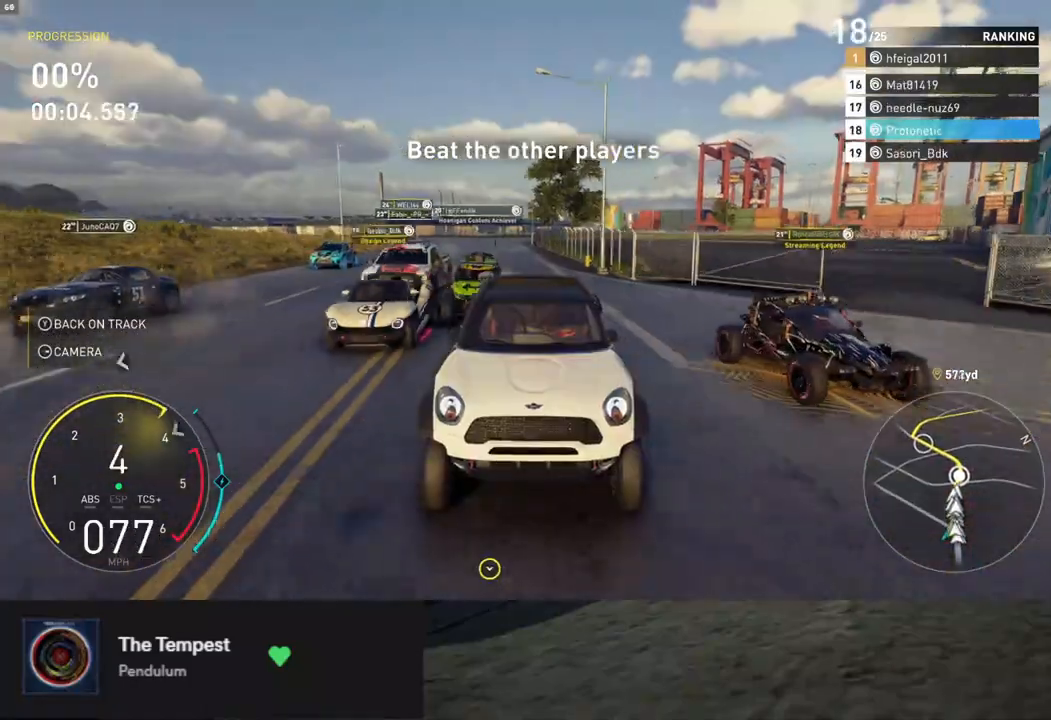
{"buttons": ["R2"], "left_stick": "center", "right_stick": "center", "events": [[184, "right_stick", "center"], [368, "left_stick", "right"], [434, "left_stick", "center"]]}
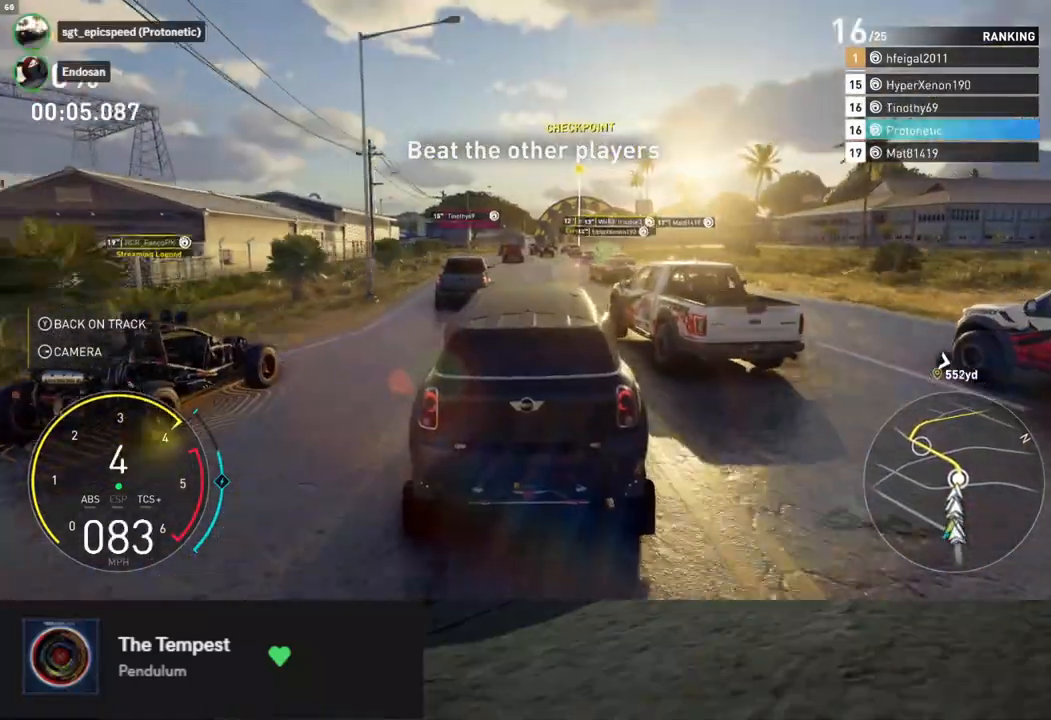
{"buttons": ["R2"], "left_stick": "right", "right_stick": "center", "events": [[34, "left_stick", "left"], [201, "left_stick", "center"], [318, "A", "down"], [402, "A", "up"], [435, "left_stick", "right"]]}
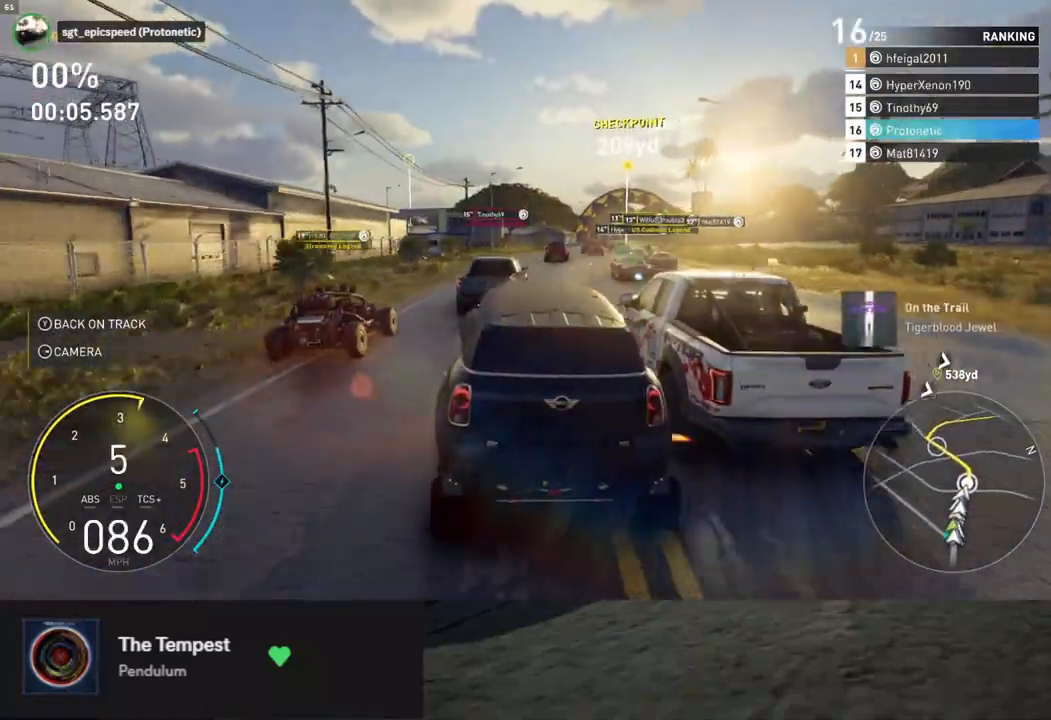
{"buttons": ["R2"], "left_stick": "center", "right_stick": "center", "events": [[67, "left_stick", "center"], [67, "right_stick", "down"], [301, "right_stick", "center"]]}
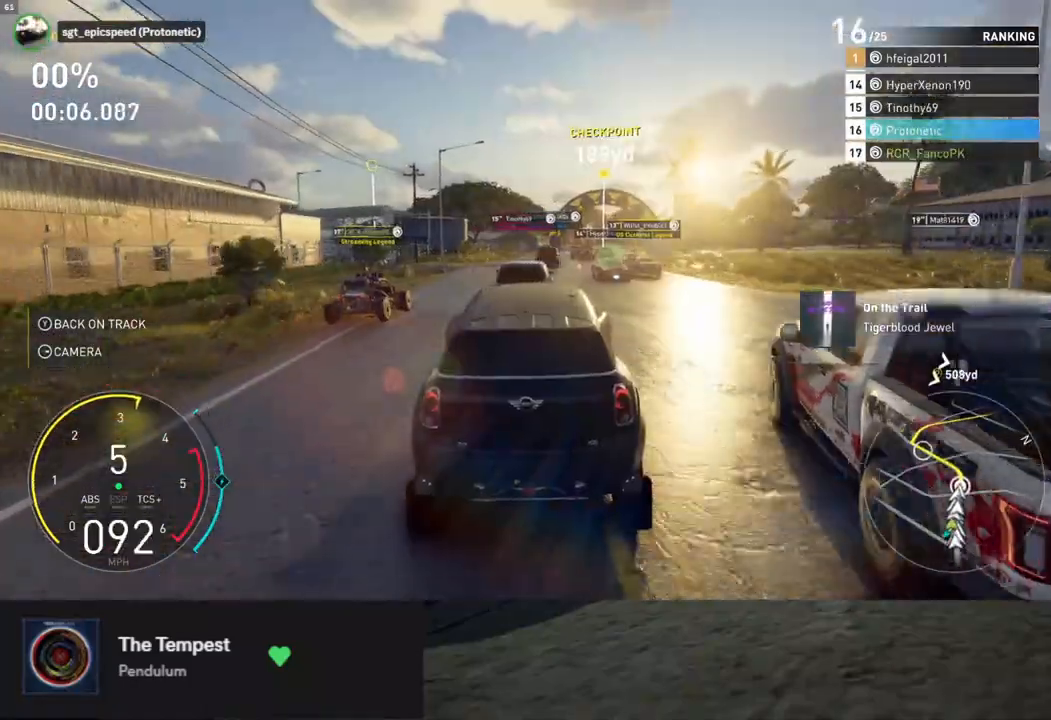
{"buttons": ["R2"], "left_stick": "center", "right_stick": "center", "events": [[67, "left_stick", "right"], [217, "left_stick", "center"], [384, "left_stick", "right"], [501, "left_stick", "center"]]}
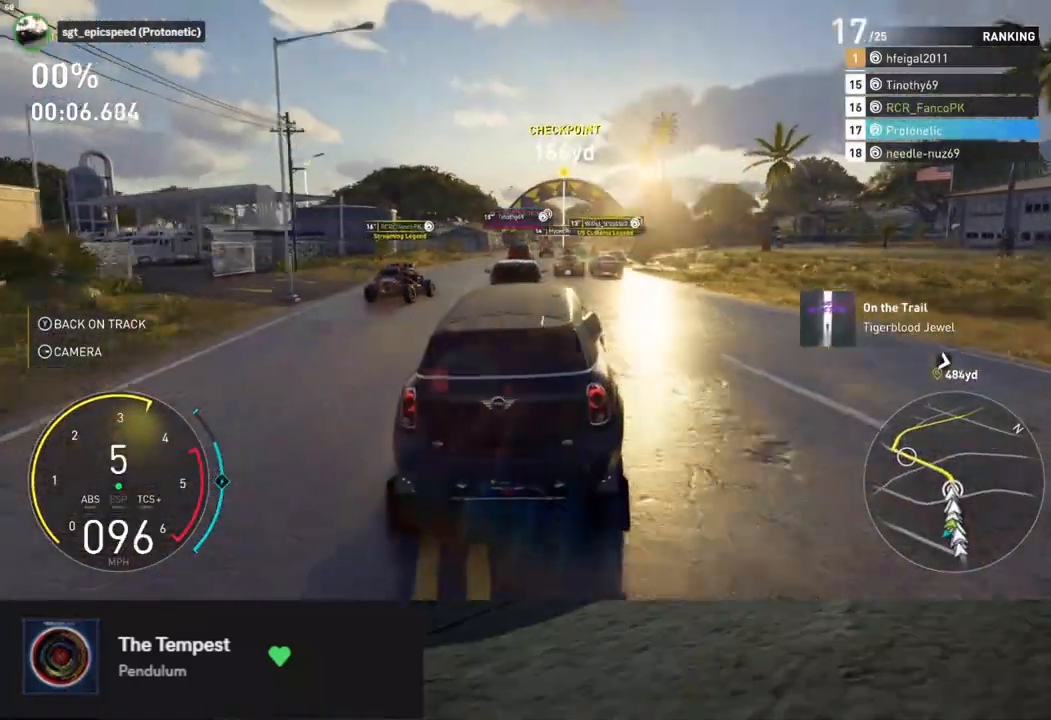
{"buttons": ["R2"], "left_stick": "center", "right_stick": "center", "events": [[352, "left_stick", "left"], [452, "left_stick", "center"]]}
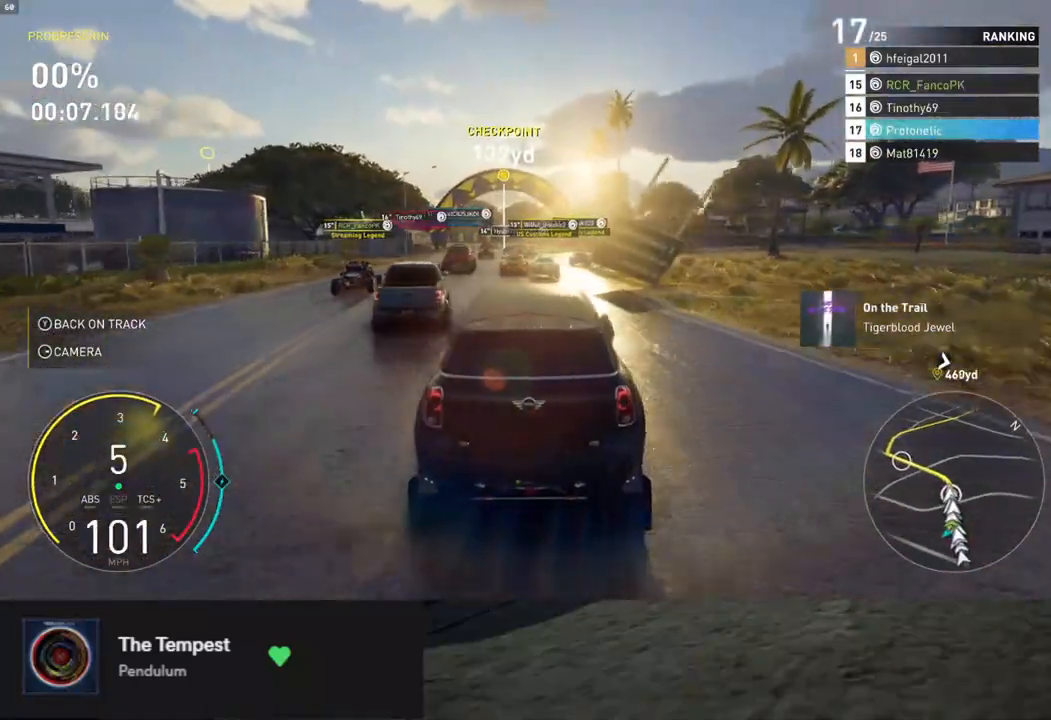
{"buttons": ["R2"], "left_stick": "center", "right_stick": "center", "events": [[67, "left_stick", "right"], [134, "left_stick", "center"]]}